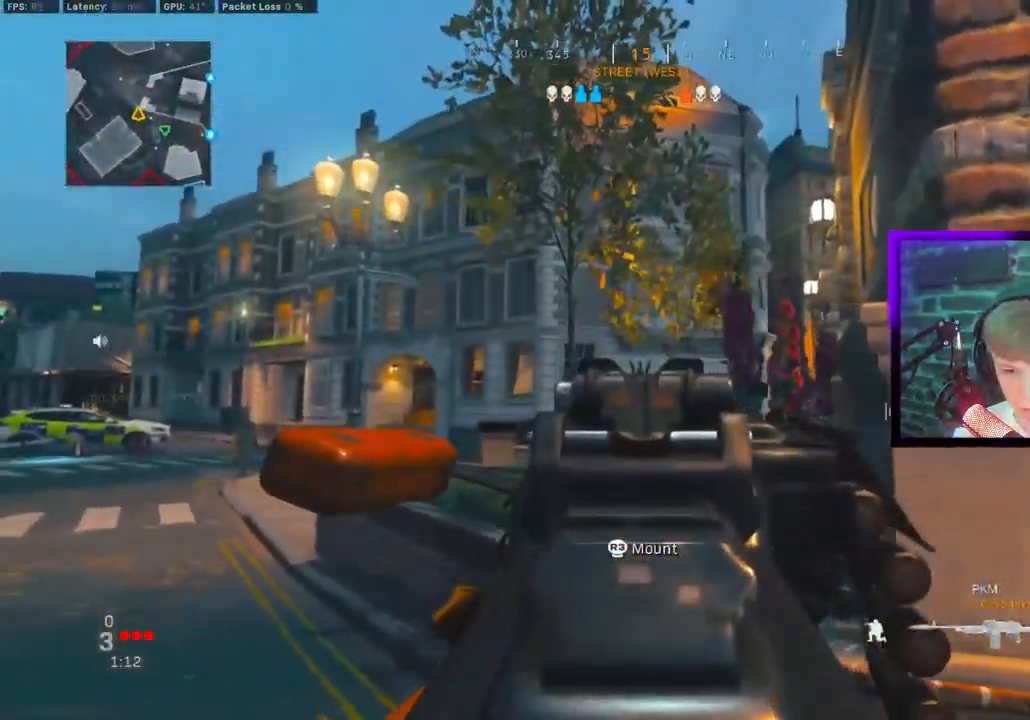
Gameplay with a controller (PlayStation layout); each line is a JSON object with the inputs held at the frame after it. "events" lists button and stick changes between this image and that frame as [ms after this image, input, new state], when the widget could be followed in between.
{"buttons": ["L1", "R1"], "left_stick": "up-right", "right_stick": "center", "events": [[50, "right_stick", "up-right"], [117, "R1", "down"], [117, "left_stick", "up-left"], [150, "right_stick", "center"], [167, "CROSS", "down"], [233, "CROSS", "up"], [233, "left_stick", "up"], [250, "right_stick", "down-left"], [300, "right_stick", "center"], [350, "left_stick", "up-right"]]}
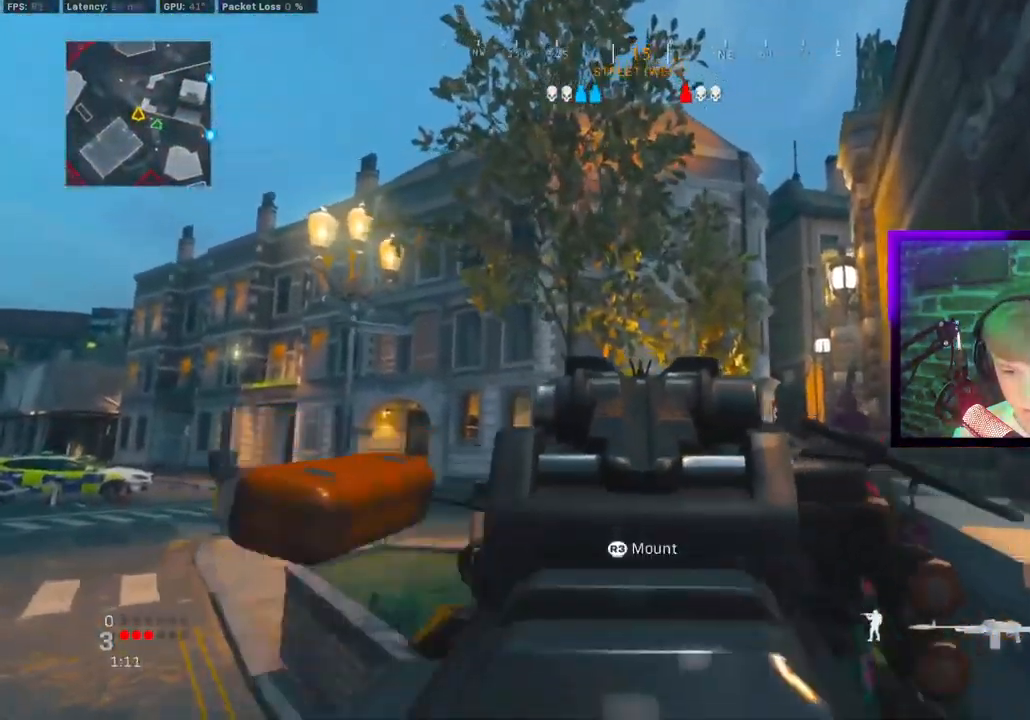
{"buttons": [], "left_stick": "up-right", "right_stick": "center", "events": [[133, "R1", "up"], [267, "L1", "up"], [350, "TRIANGLE", "down"], [400, "TRIANGLE", "up"]]}
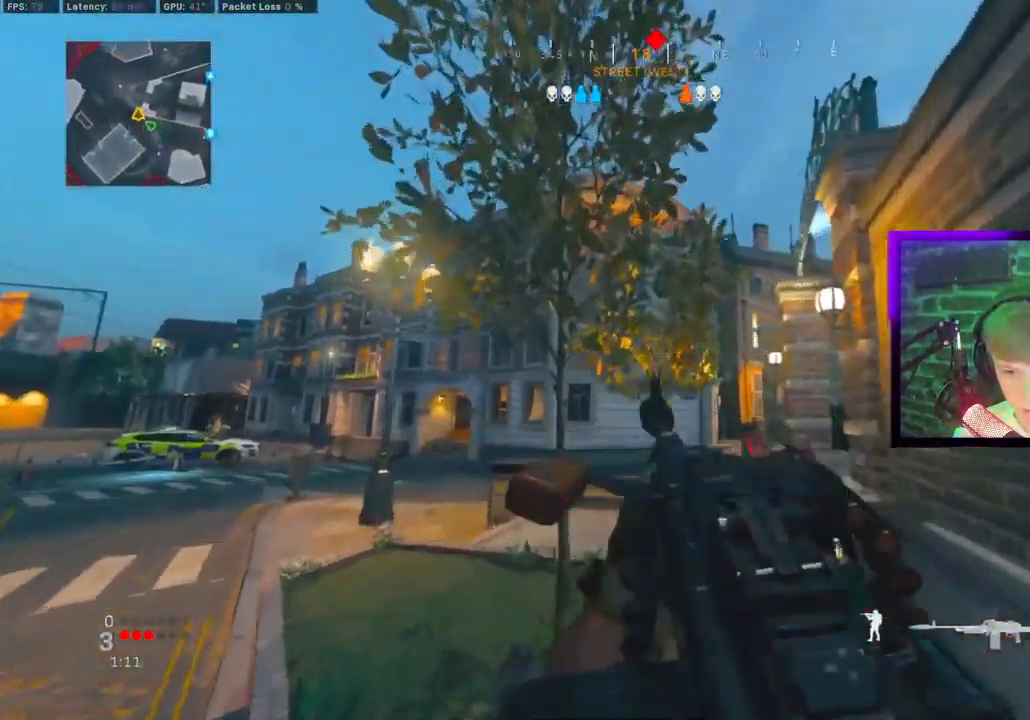
{"buttons": ["TRIANGLE"], "left_stick": "up-right", "right_stick": "down-right", "events": [[17, "TRIANGLE", "down"], [50, "TRIANGLE", "up"], [200, "right_stick", "down-right"], [433, "TRIANGLE", "down"]]}
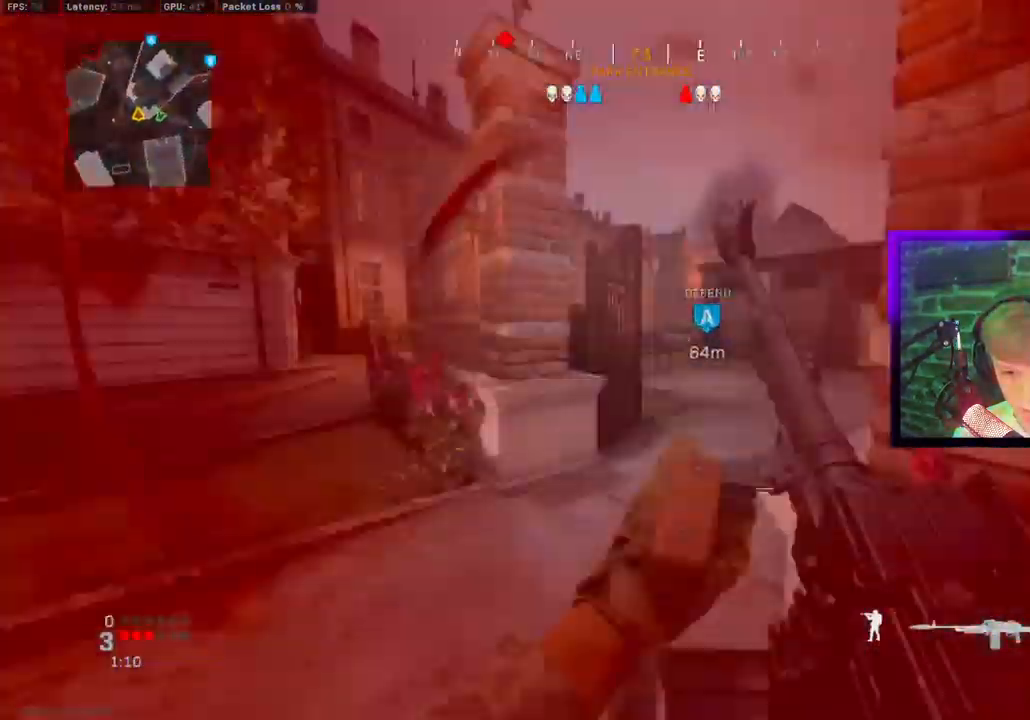
{"buttons": ["CROSS"], "left_stick": "up-right", "right_stick": "center", "events": [[17, "TRIANGLE", "up"], [67, "TRIANGLE", "down"], [150, "TRIANGLE", "up"], [233, "right_stick", "center"], [283, "CIRCLE", "down"], [350, "right_stick", "left"], [367, "CIRCLE", "up"], [450, "CIRCLE", "down"], [483, "right_stick", "center"], [500, "CIRCLE", "up"], [500, "CROSS", "down"]]}
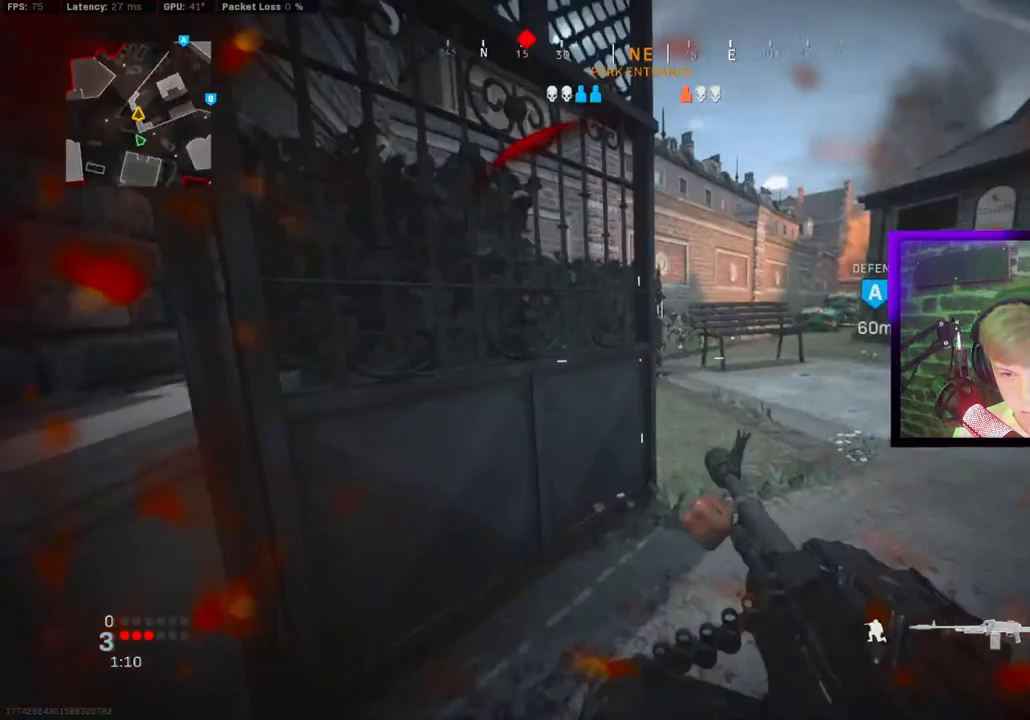
{"buttons": [], "left_stick": "up-right", "right_stick": "left", "events": [[17, "L2", "down"], [83, "right_stick", "right"], [117, "CROSS", "up"], [150, "L2", "up"], [233, "right_stick", "center"], [300, "right_stick", "left"]]}
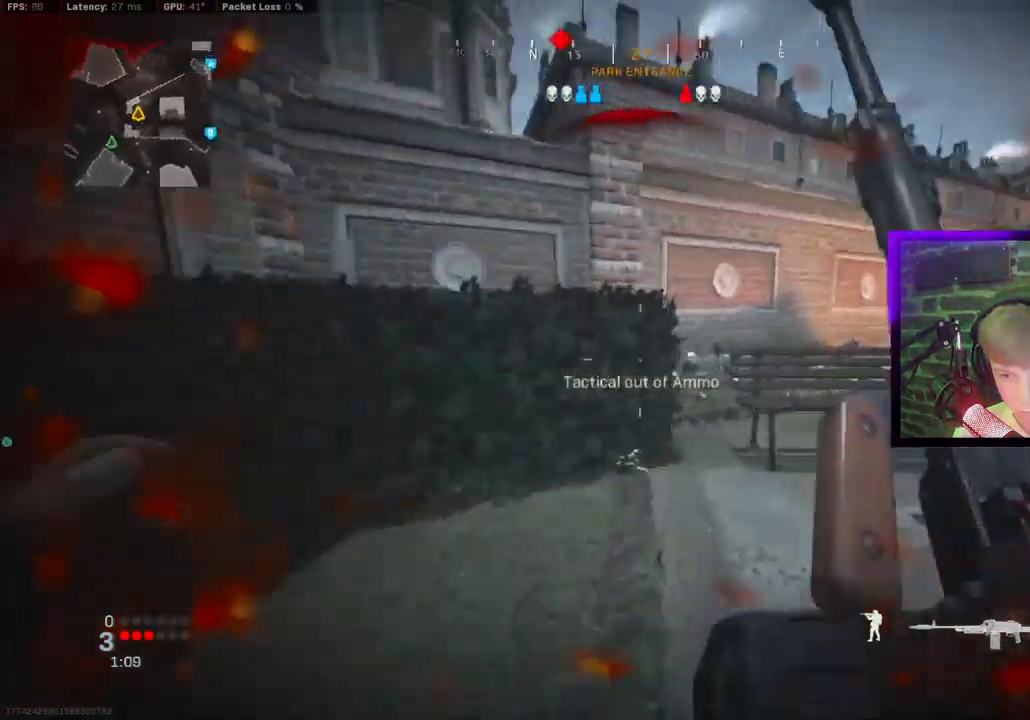
{"buttons": ["L1"], "left_stick": "up", "right_stick": "right"}